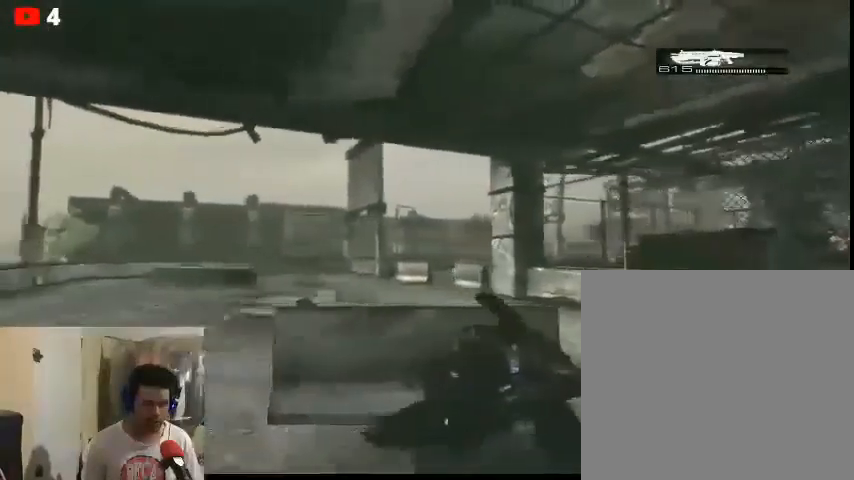
Gameplay with a controller (Xbox layout); each line is a JSON object with the inputs held at the frame after it. "events" lists button and stick changes between this image and that frame as [ms after this image, input, new state], when the widget could be followed in between.
{"buttons": ["L2"], "left_stick": "center", "right_stick": "down-right", "events": [[267, "right_stick", "right"], [367, "right_stick", "down-right"]]}
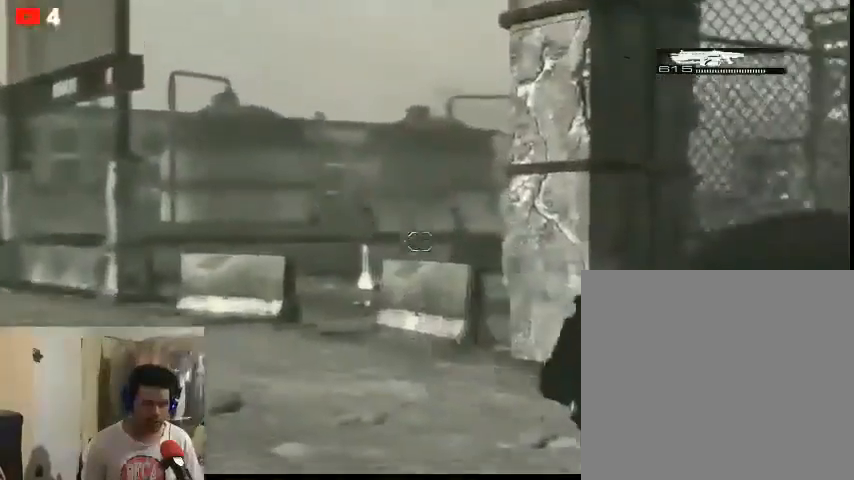
{"buttons": ["L2"], "left_stick": "center", "right_stick": "center", "events": [[100, "right_stick", "down"], [200, "right_stick", "center"]]}
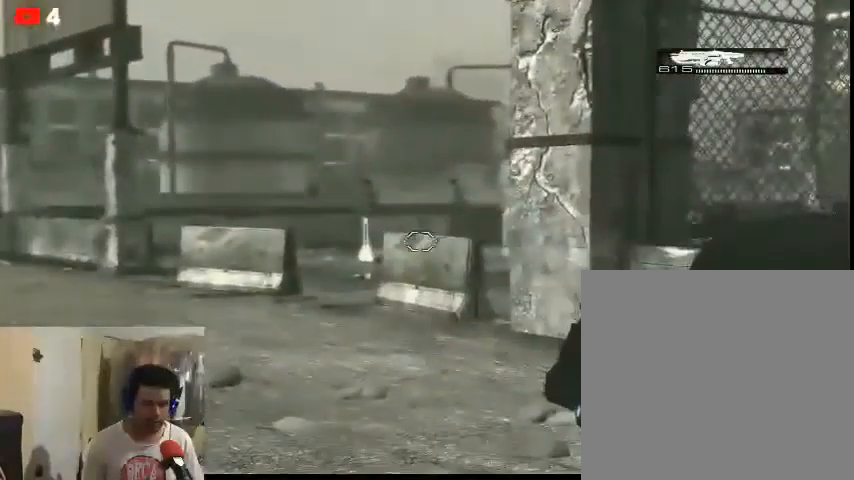
{"buttons": ["DPAD_DOWN", "DPAD_RIGHT"], "left_stick": "center", "right_stick": "center", "events": [[300, "L2", "up"], [500, "DPAD_DOWN", "down"], [500, "DPAD_RIGHT", "down"]]}
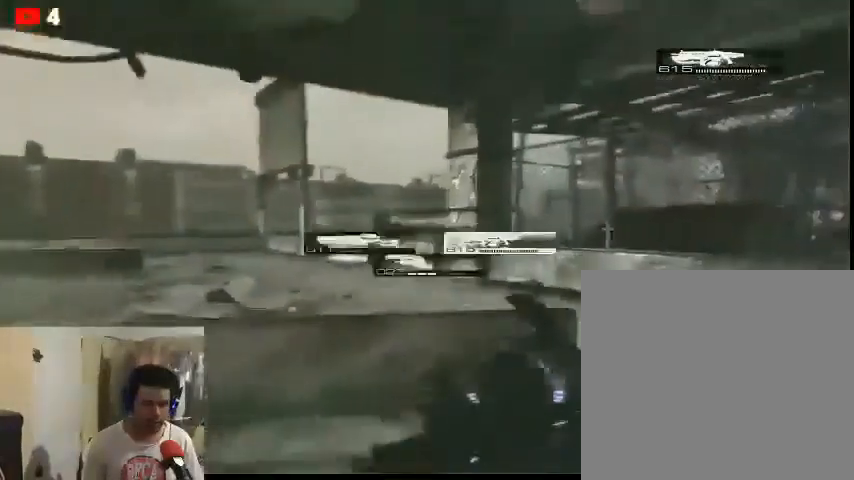
{"buttons": [], "left_stick": "center", "right_stick": "center", "events": [[67, "DPAD_DOWN", "up"], [100, "DPAD_RIGHT", "up"], [200, "DPAD_LEFT", "down"], [300, "DPAD_LEFT", "up"]]}
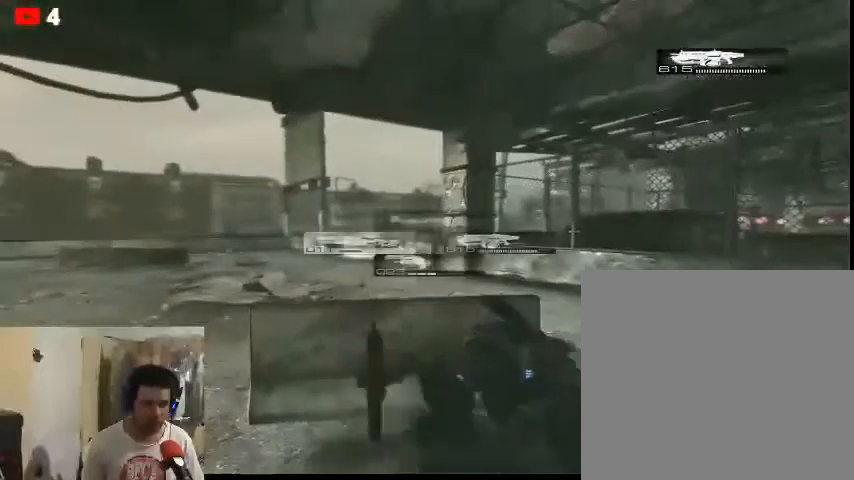
{"buttons": ["L2"], "left_stick": "center", "right_stick": "center", "events": [[67, "L2", "down"]]}
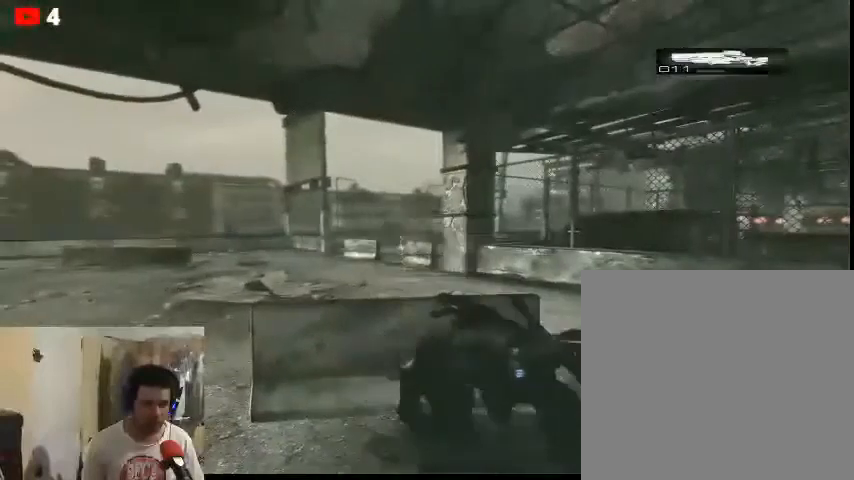
{"buttons": ["L2"], "left_stick": "center", "right_stick": "right", "events": [[467, "right_stick", "right"]]}
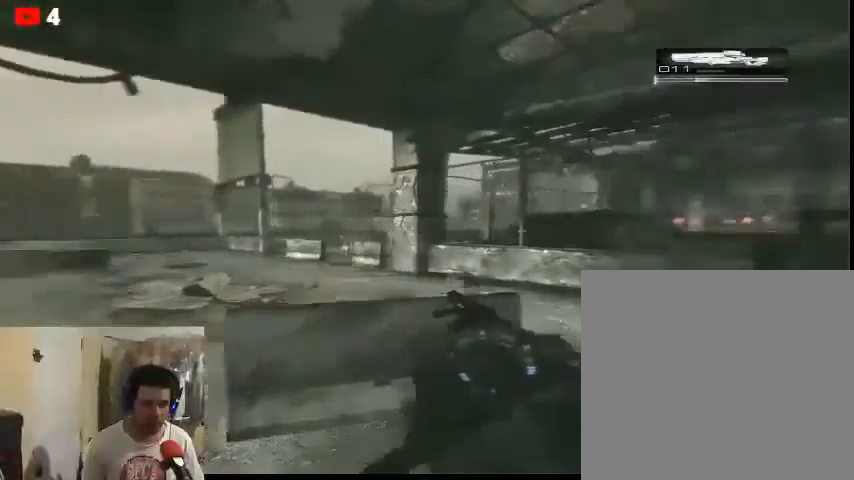
{"buttons": ["L2"], "left_stick": "center", "right_stick": "left", "events": [[200, "right_stick", "center"], [300, "right_stick", "left"]]}
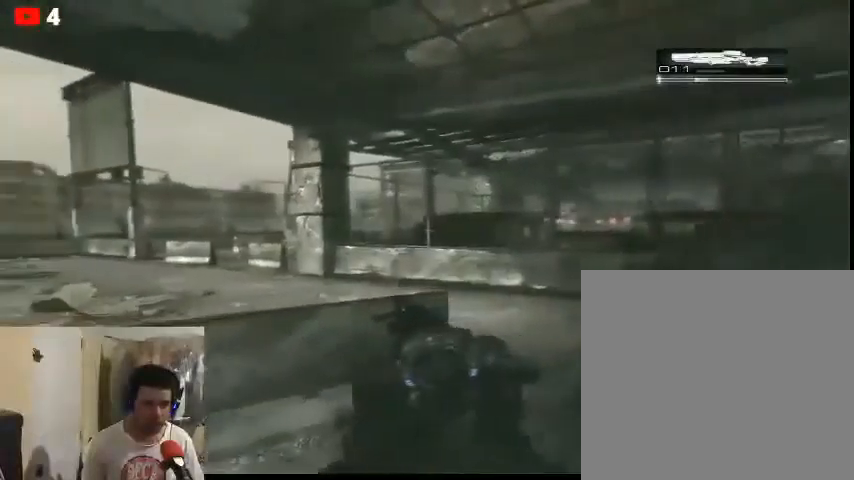
{"buttons": ["L2"], "left_stick": "center", "right_stick": "left", "events": [[67, "right_stick", "center"], [167, "right_stick", "left"], [233, "right_stick", "center"], [500, "right_stick", "left"]]}
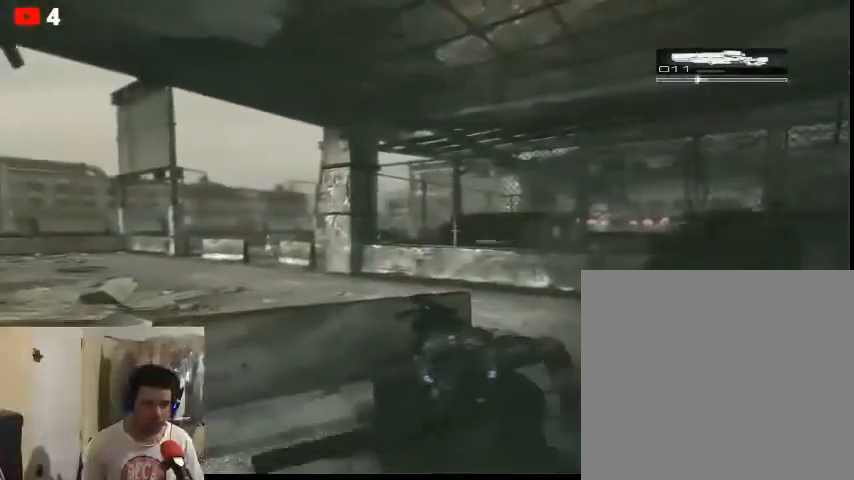
{"buttons": ["L2"], "left_stick": "center", "right_stick": "center", "events": [[100, "right_stick", "center"]]}
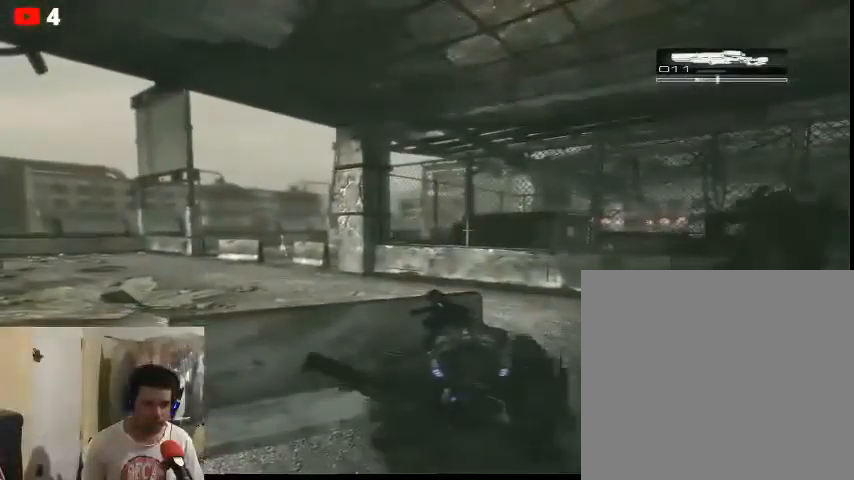
{"buttons": [], "left_stick": "center", "right_stick": "center", "events": [[400, "L2", "up"]]}
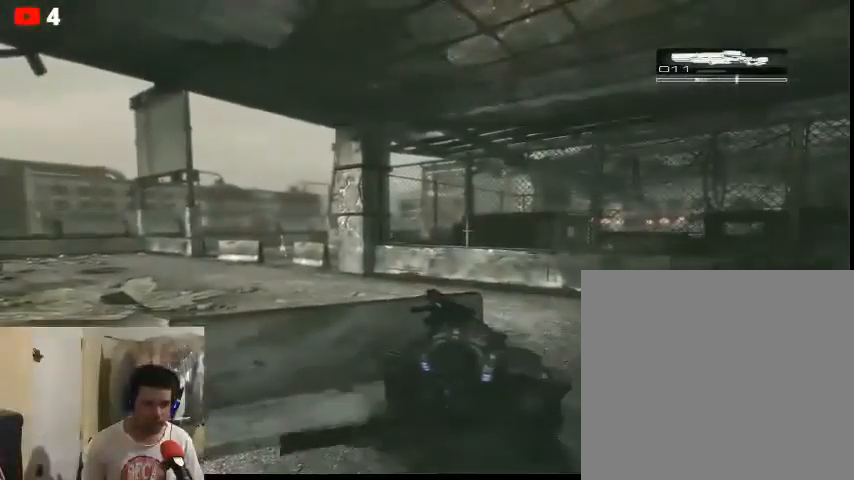
{"buttons": [], "left_stick": "center", "right_stick": "center", "events": []}
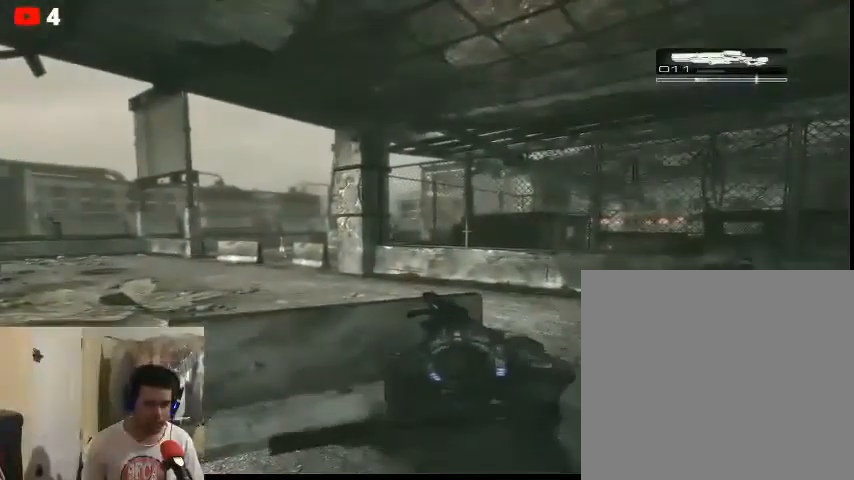
{"buttons": [], "left_stick": "center", "right_stick": "center", "events": []}
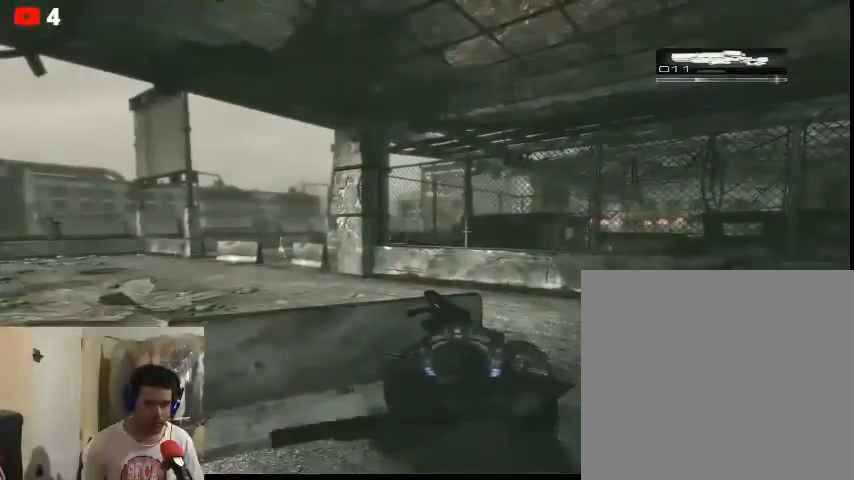
{"buttons": [], "left_stick": "center", "right_stick": "center", "events": []}
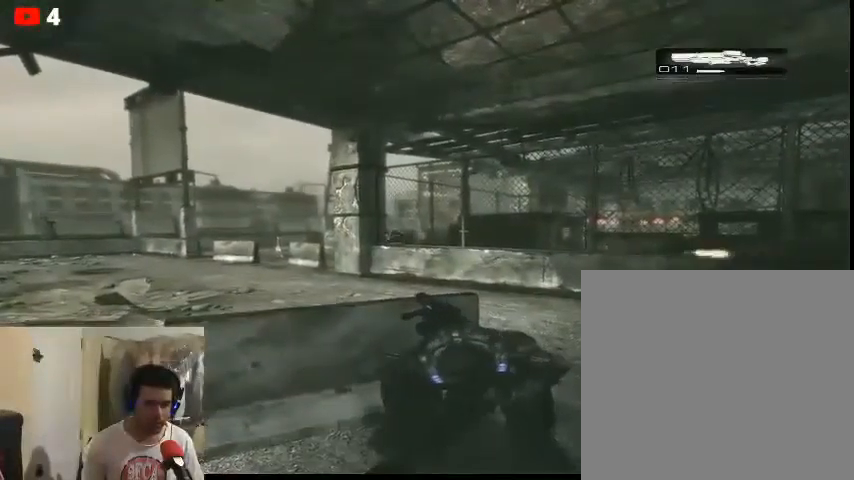
{"buttons": [], "left_stick": "center", "right_stick": "center", "events": []}
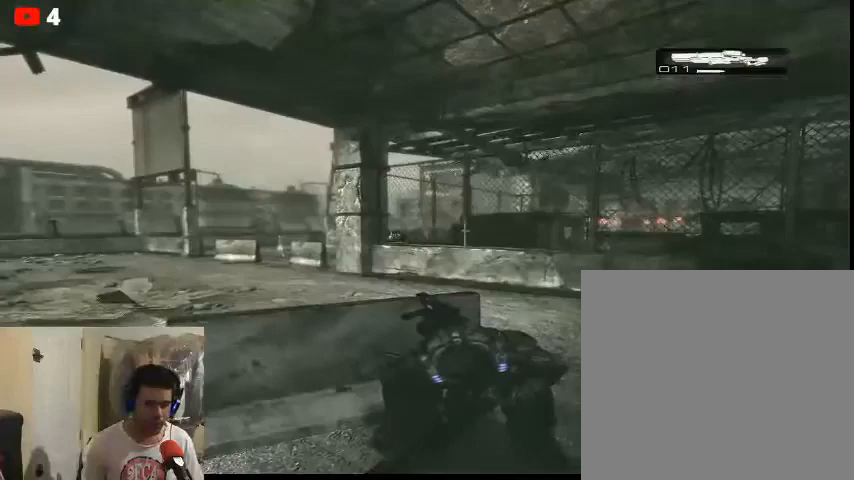
{"buttons": ["L2"], "left_stick": "center", "right_stick": "center", "events": [[167, "L2", "down"]]}
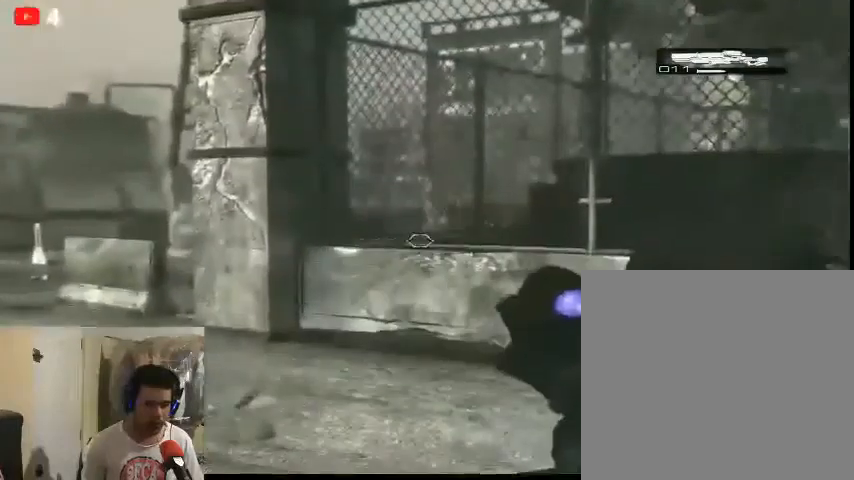
{"buttons": ["L2"], "left_stick": "center", "right_stick": "center", "events": [[100, "right_stick", "left"], [300, "right_stick", "center"]]}
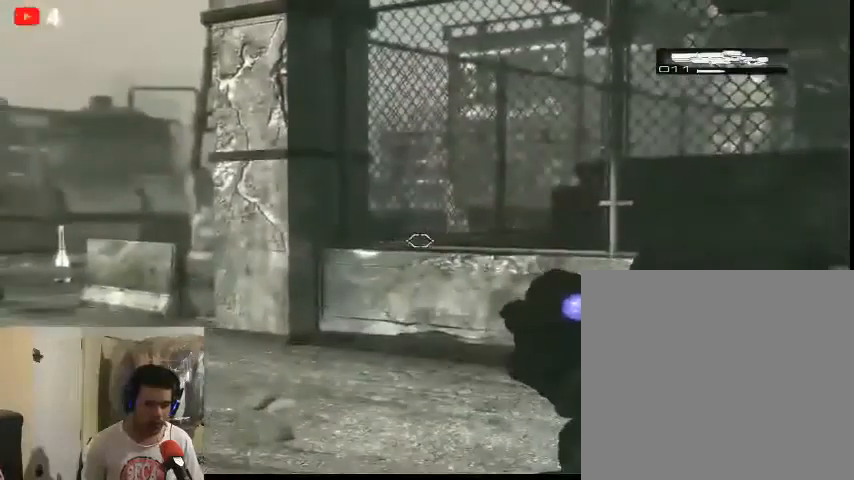
{"buttons": ["L2"], "left_stick": "center", "right_stick": "center", "events": [[33, "right_stick", "up-left"], [233, "right_stick", "center"]]}
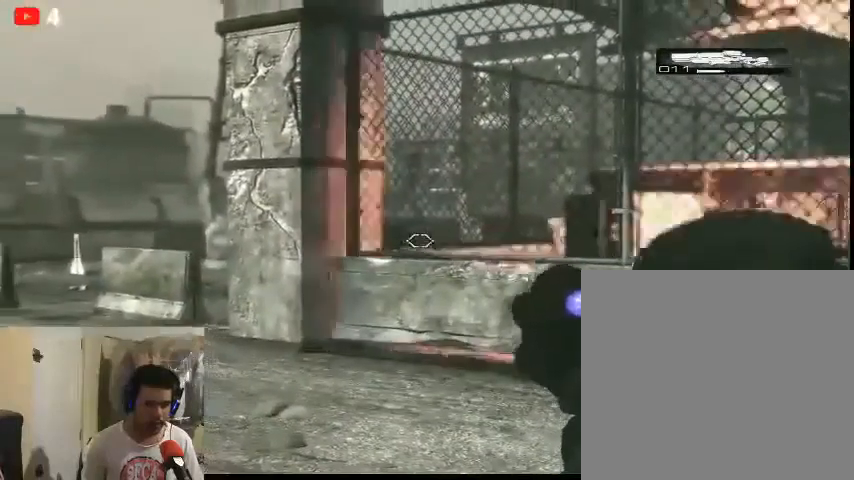
{"buttons": ["L2"], "left_stick": "center", "right_stick": "center", "events": []}
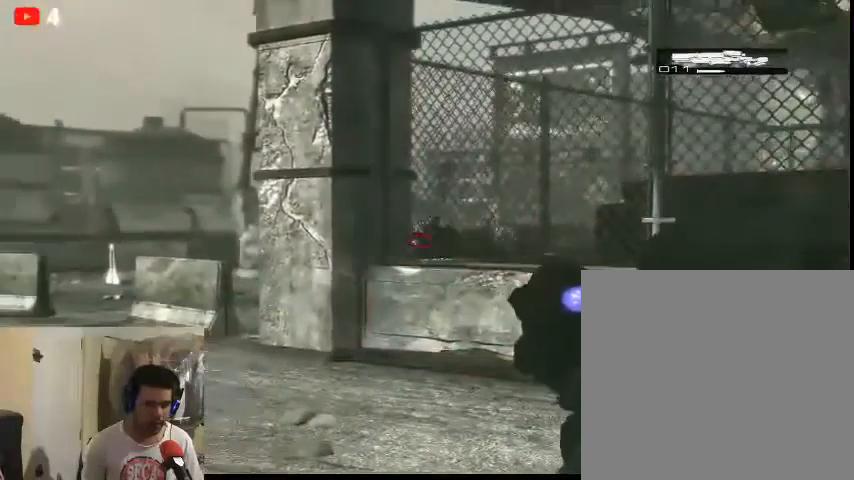
{"buttons": ["L2"], "left_stick": "center", "right_stick": "center", "events": [[133, "R2", "down"], [233, "R2", "up"]]}
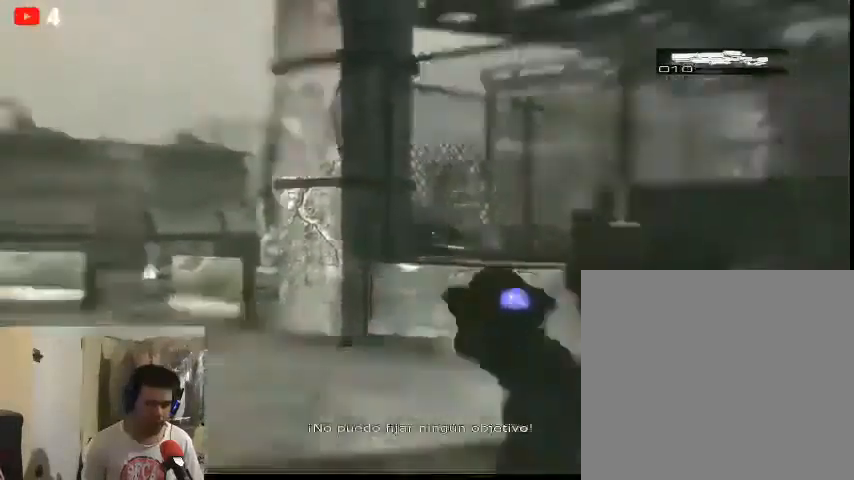
{"buttons": [], "left_stick": "center", "right_stick": "center", "events": [[33, "L2", "up"]]}
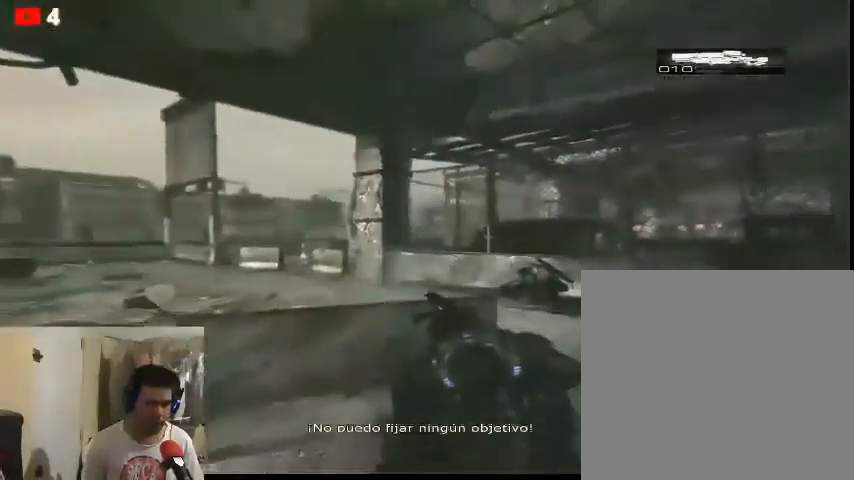
{"buttons": [], "left_stick": "center", "right_stick": "center", "events": [[167, "left_stick", "left"], [367, "left_stick", "center"]]}
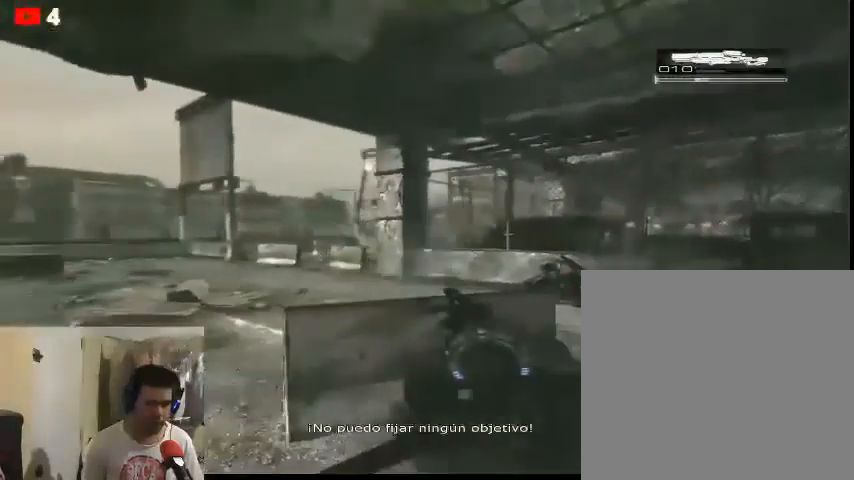
{"buttons": [], "left_stick": "center", "right_stick": "center", "events": [[200, "left_stick", "left"], [400, "left_stick", "center"]]}
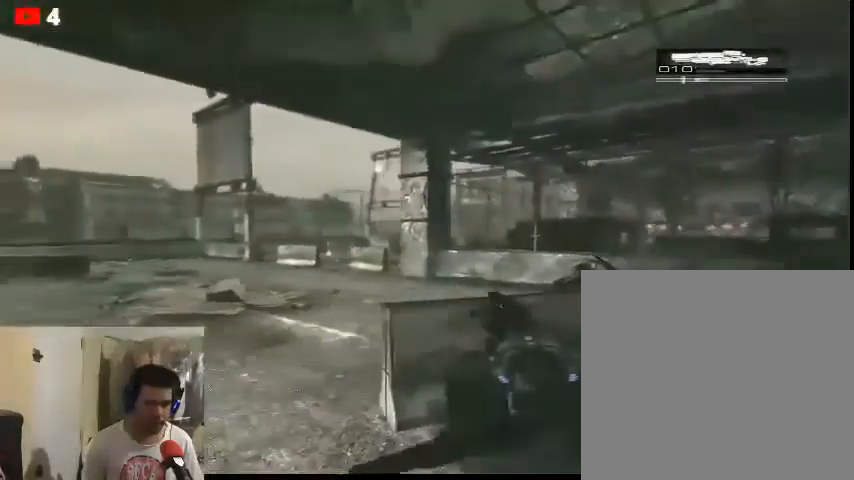
{"buttons": [], "left_stick": "center", "right_stick": "center", "events": []}
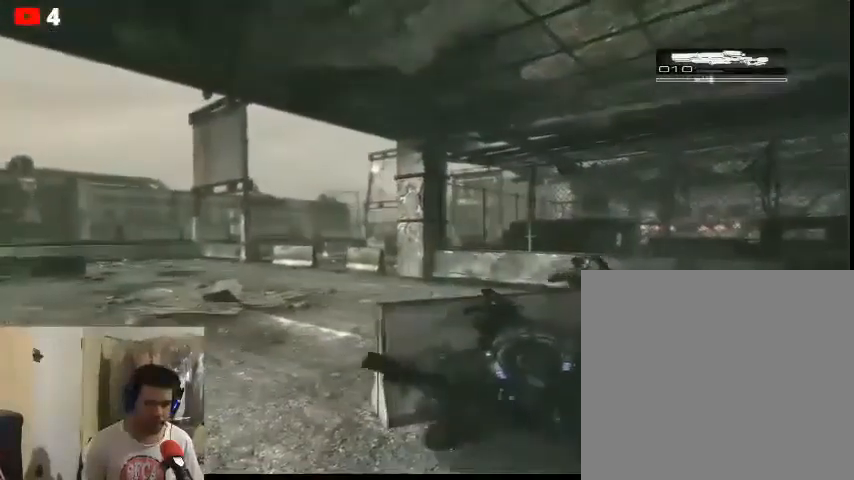
{"buttons": [], "left_stick": "center", "right_stick": "center", "events": []}
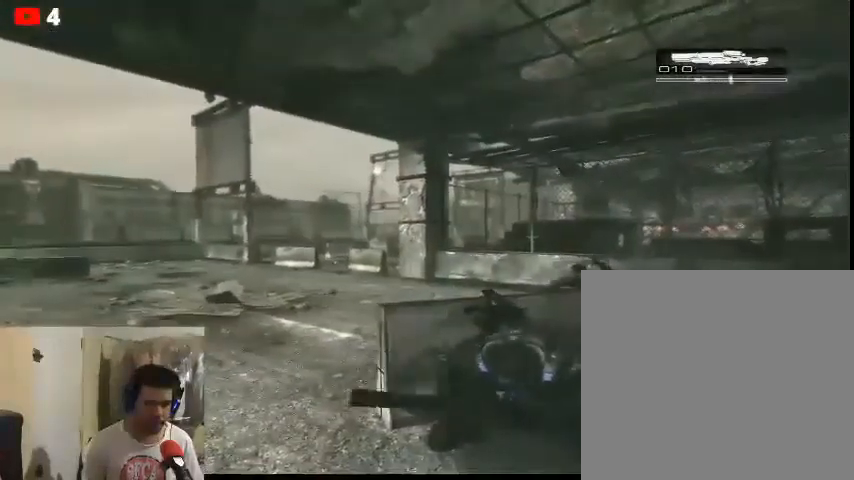
{"buttons": [], "left_stick": "center", "right_stick": "center", "events": []}
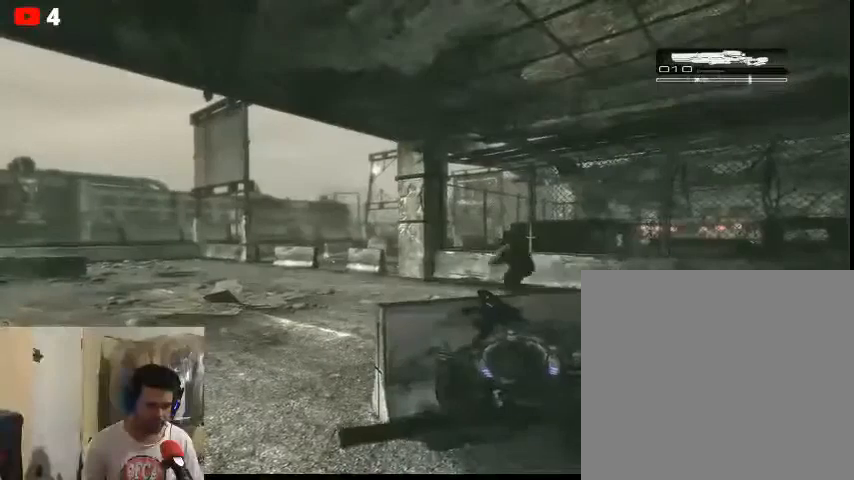
{"buttons": [], "left_stick": "center", "right_stick": "center", "events": []}
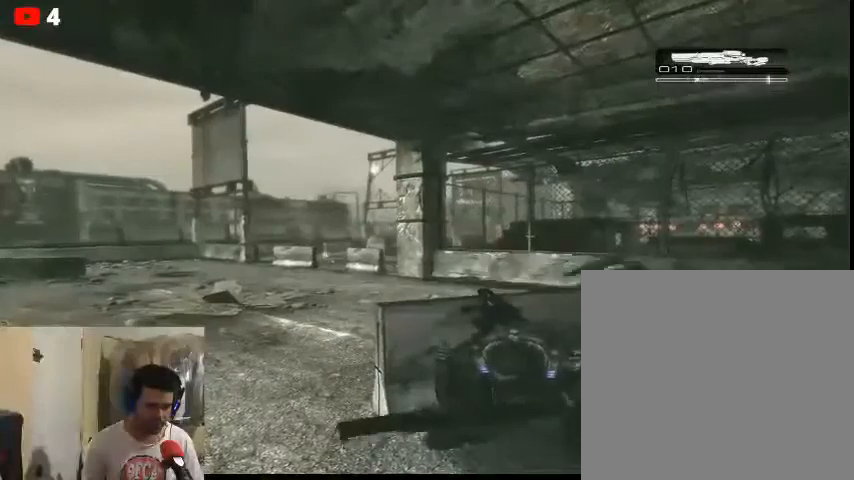
{"buttons": [], "left_stick": "center", "right_stick": "center", "events": []}
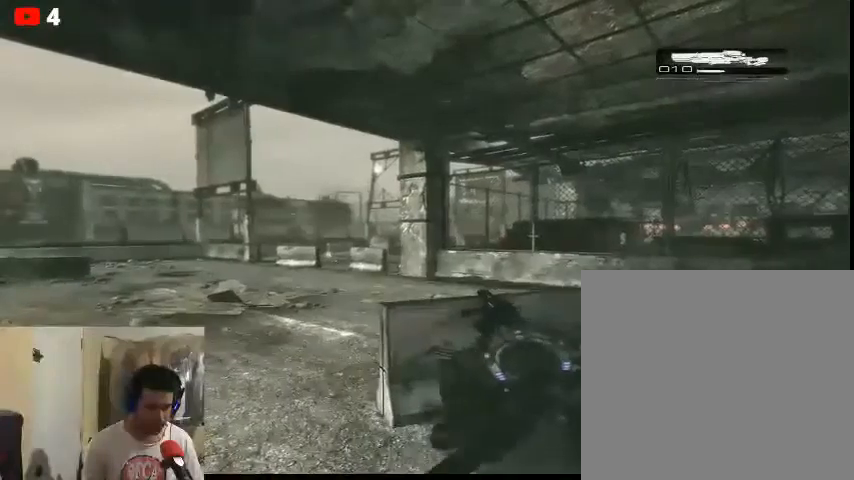
{"buttons": [], "left_stick": "left", "right_stick": "center", "events": [[500, "left_stick", "left"]]}